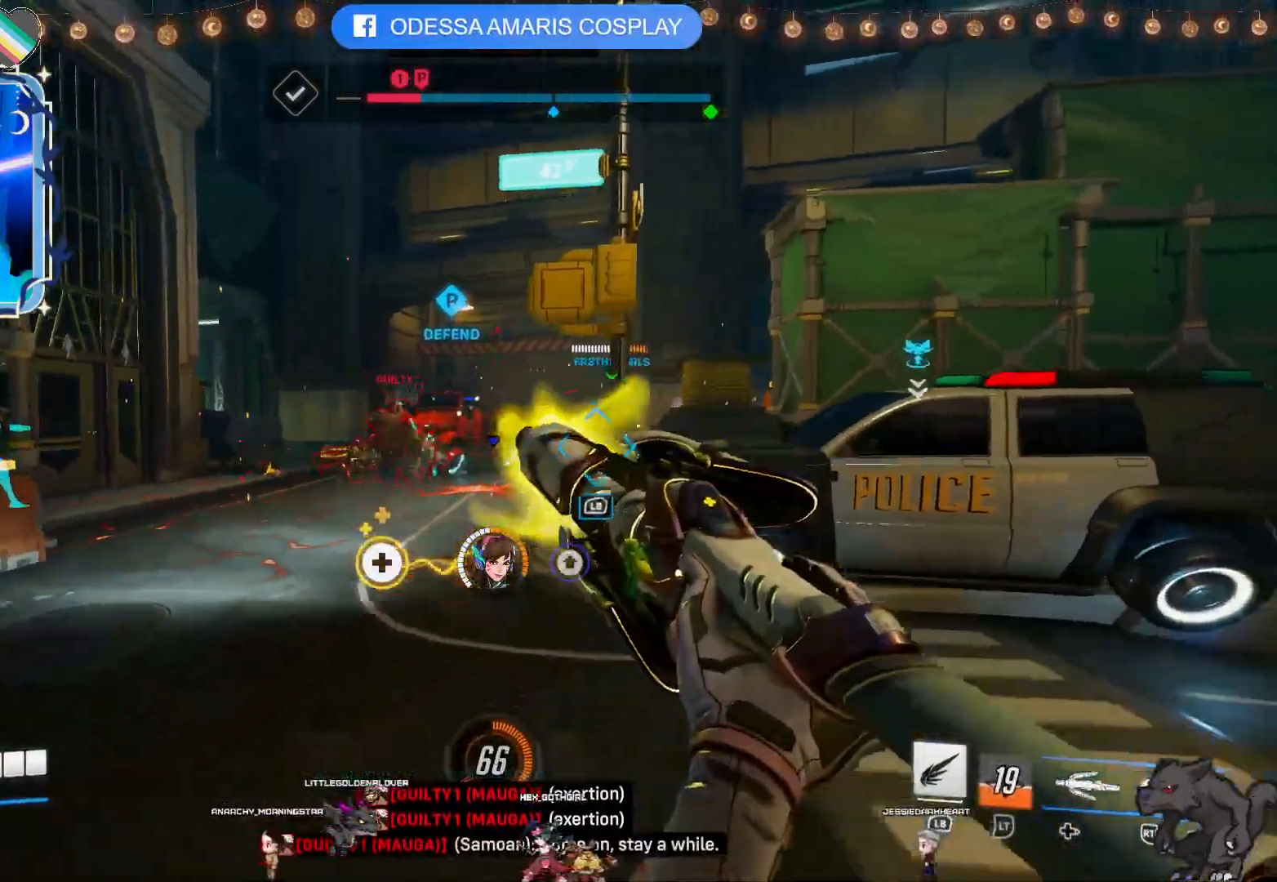
Gameplay with a controller (PlayStation layout); each line is a JSON object with the inputs held at the frame after it. "events" lists button and stick changes between this image and that frame as [ms after this image, input, new state], when the widget could be followed in between.
{"buttons": ["CROSS", "R2"], "left_stick": "down-right", "right_stick": "center", "events": [[233, "left_stick", "down"], [400, "left_stick", "down-right"], [450, "CROSS", "down"]]}
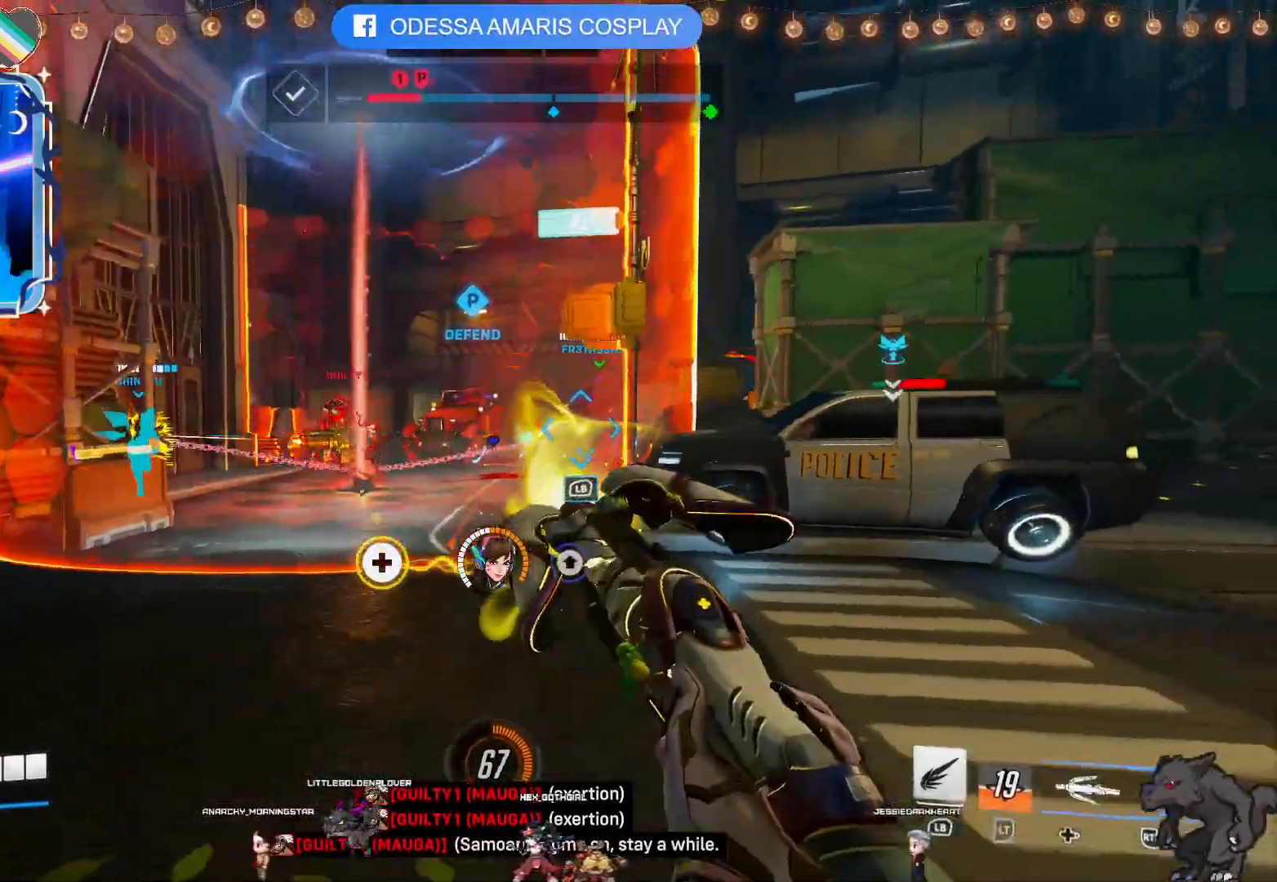
{"buttons": ["R2"], "left_stick": "up-left", "right_stick": "center", "events": [[83, "CROSS", "up"], [233, "left_stick", "down-left"], [283, "left_stick", "left"], [383, "left_stick", "up-left"]]}
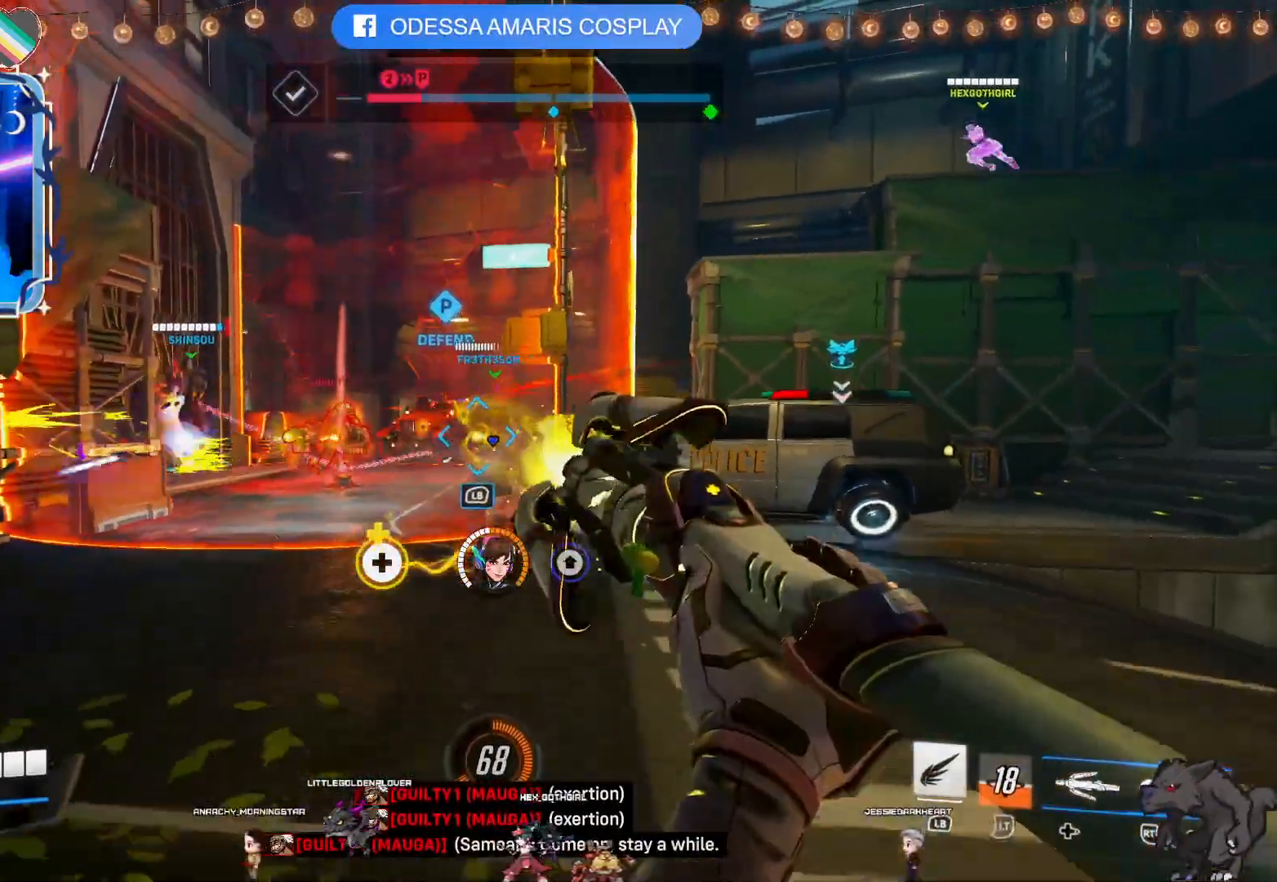
{"buttons": ["R2"], "left_stick": "up", "right_stick": "center", "events": [[50, "left_stick", "up"]]}
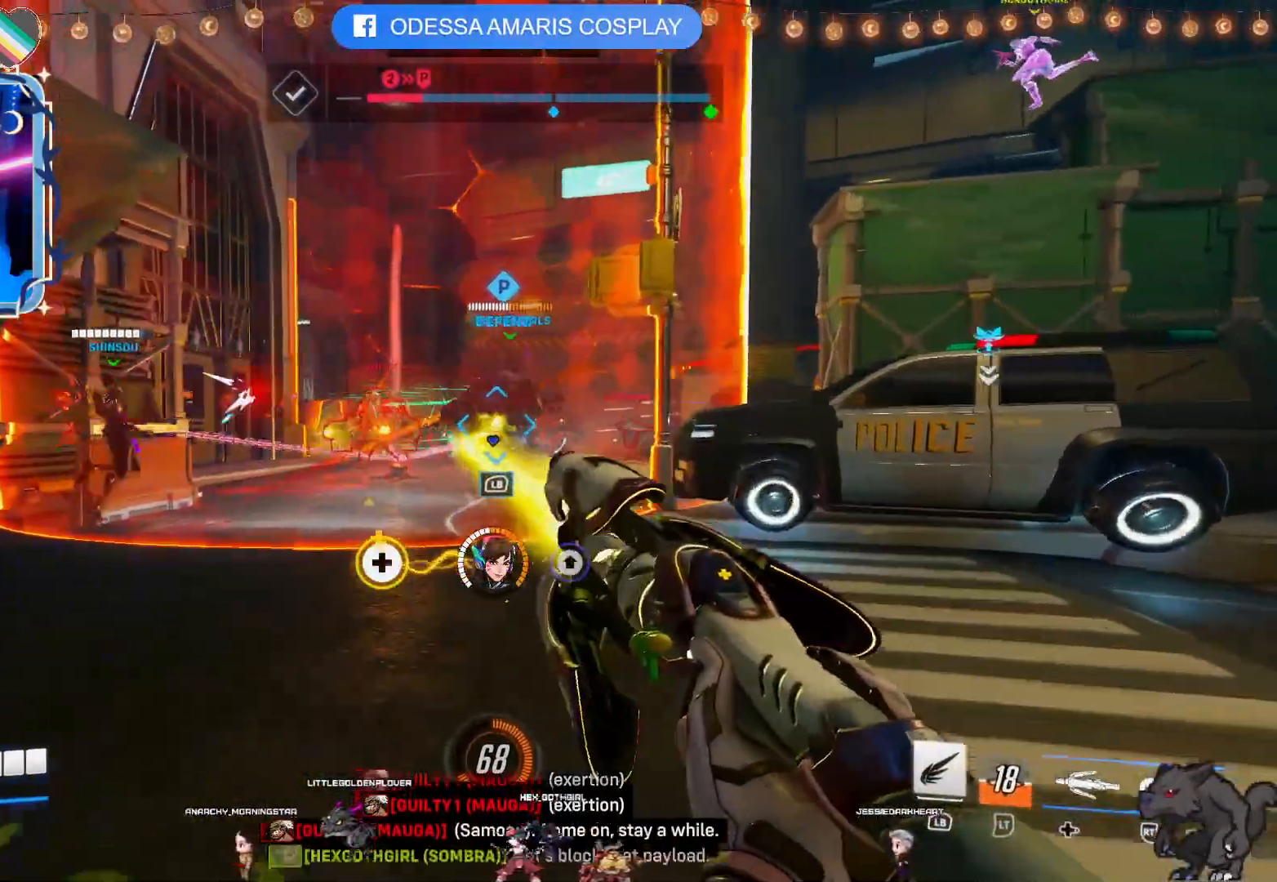
{"buttons": ["R2"], "left_stick": "down", "right_stick": "center", "events": [[17, "left_stick", "up-left"], [217, "left_stick", "up-right"], [333, "left_stick", "down"]]}
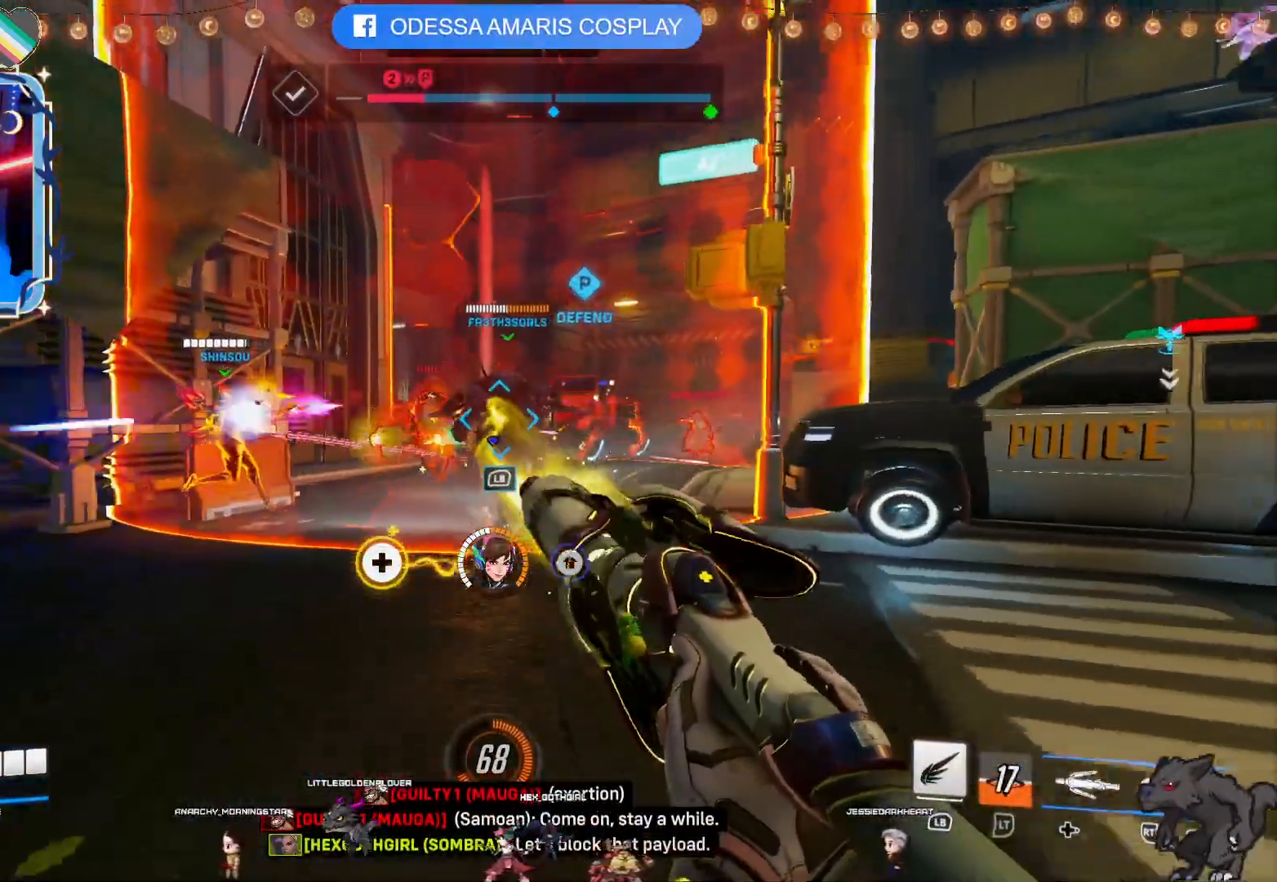
{"buttons": ["R2"], "left_stick": "left", "right_stick": "left", "events": [[217, "left_stick", "left"], [433, "right_stick", "left"]]}
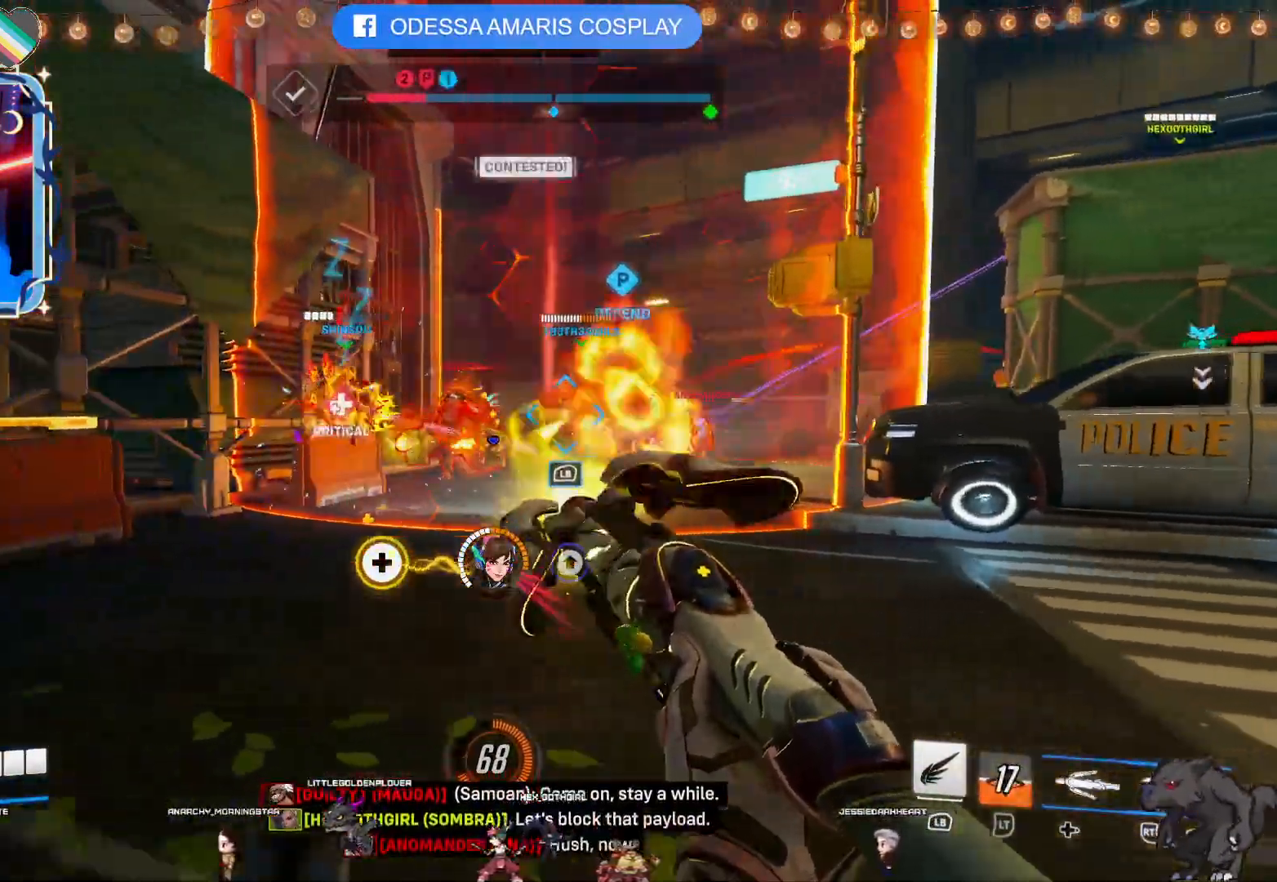
{"buttons": ["R2"], "left_stick": "down-right", "right_stick": "center", "events": [[133, "R2", "up"], [233, "R2", "down"], [233, "left_stick", "up"], [233, "right_stick", "center"], [400, "left_stick", "down-right"]]}
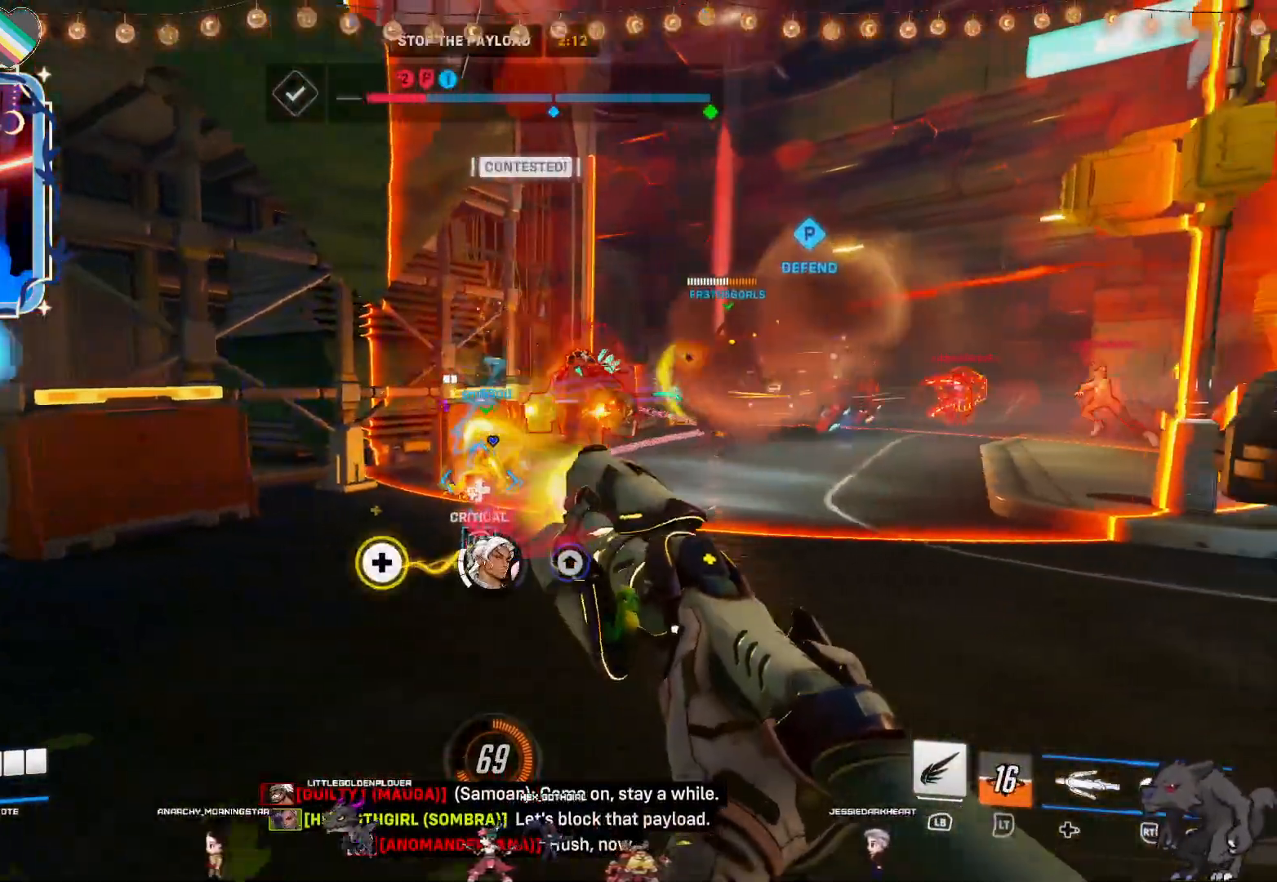
{"buttons": ["R2"], "left_stick": "down-right", "right_stick": "center", "events": []}
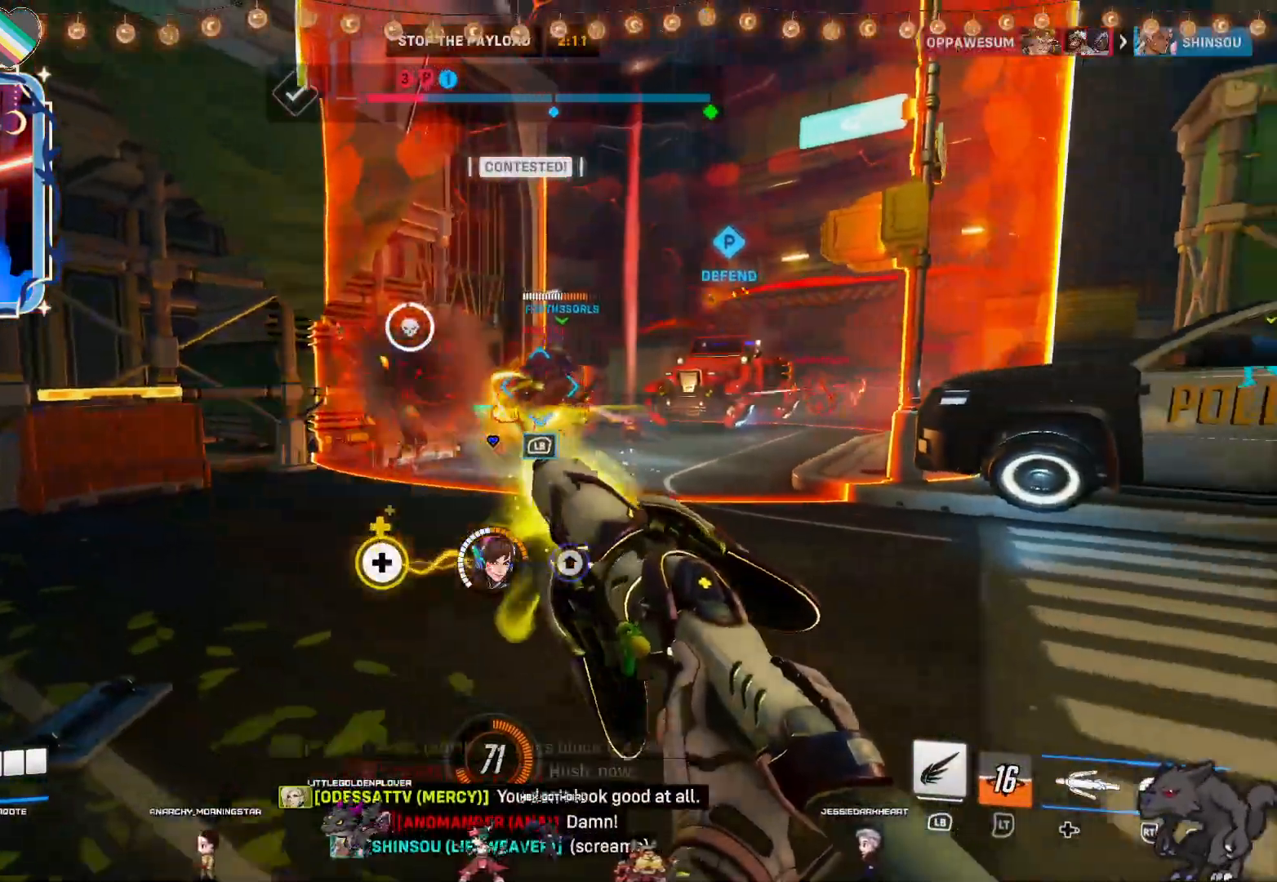
{"buttons": ["R2"], "left_stick": "up-left", "right_stick": "center", "events": [[133, "left_stick", "up"], [383, "left_stick", "up-left"]]}
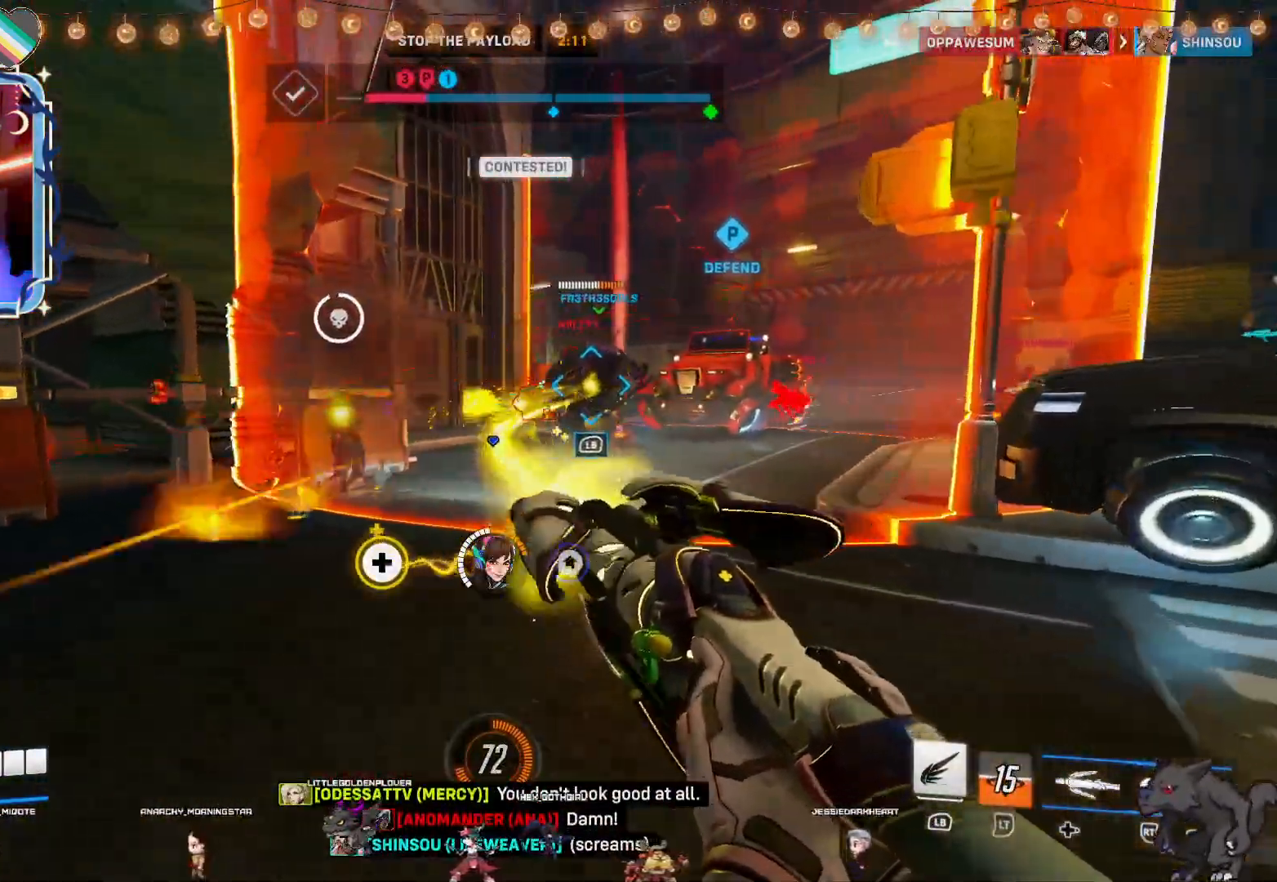
{"buttons": ["R2"], "left_stick": "left", "right_stick": "right", "events": [[367, "left_stick", "left"], [367, "right_stick", "right"]]}
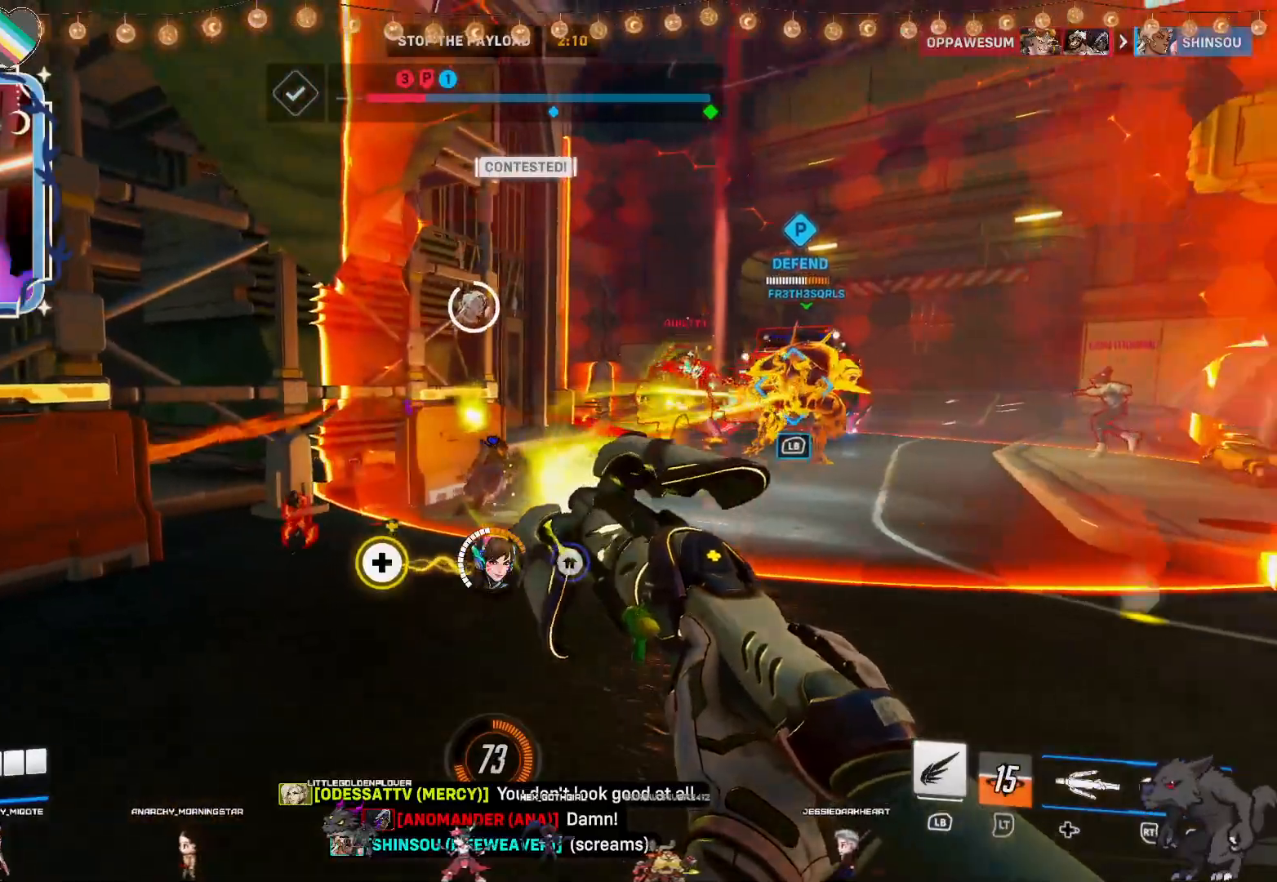
{"buttons": ["R2"], "left_stick": "up-right", "right_stick": "center", "events": [[167, "right_stick", "center"], [333, "left_stick", "up"], [467, "left_stick", "up-right"]]}
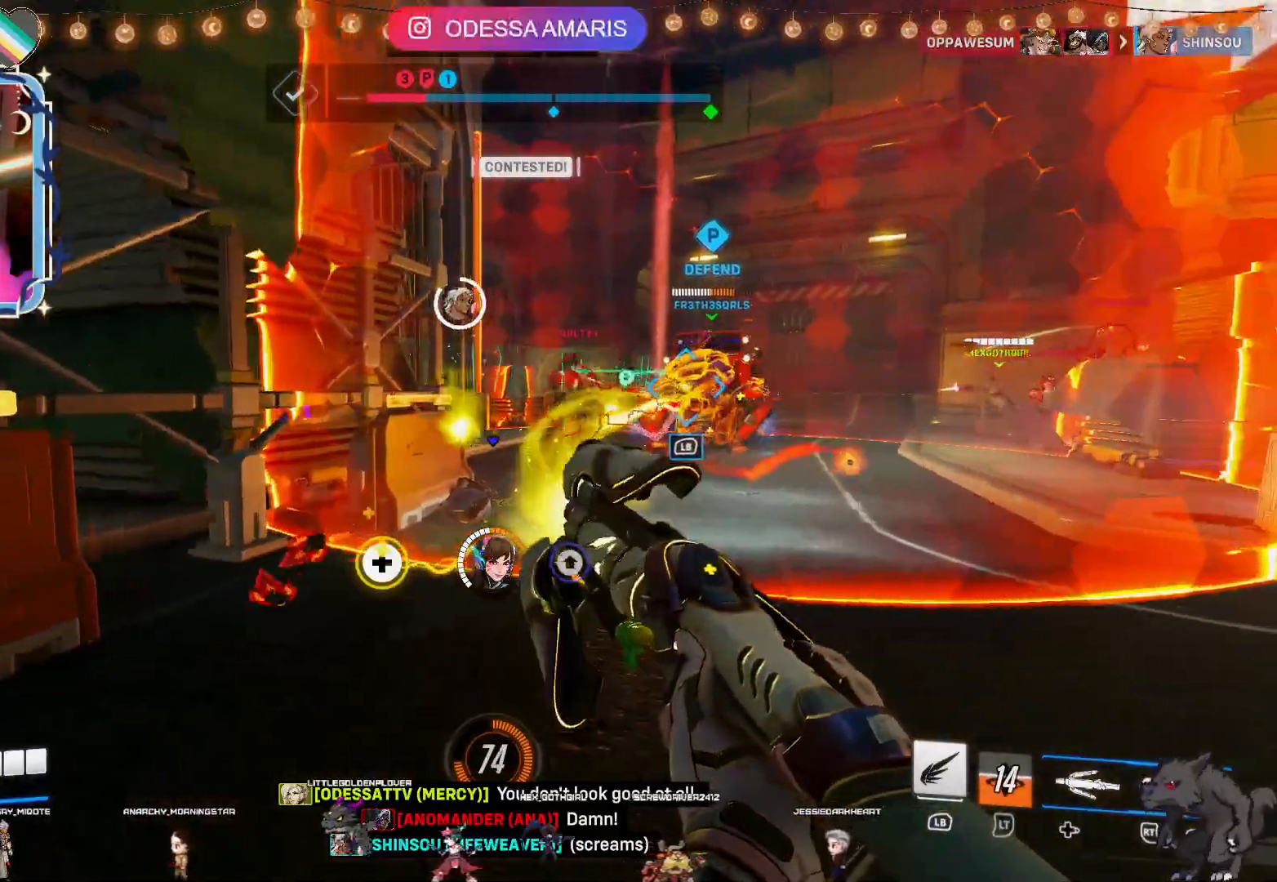
{"buttons": ["R2"], "left_stick": "right", "right_stick": "center", "events": [[17, "left_stick", "right"]]}
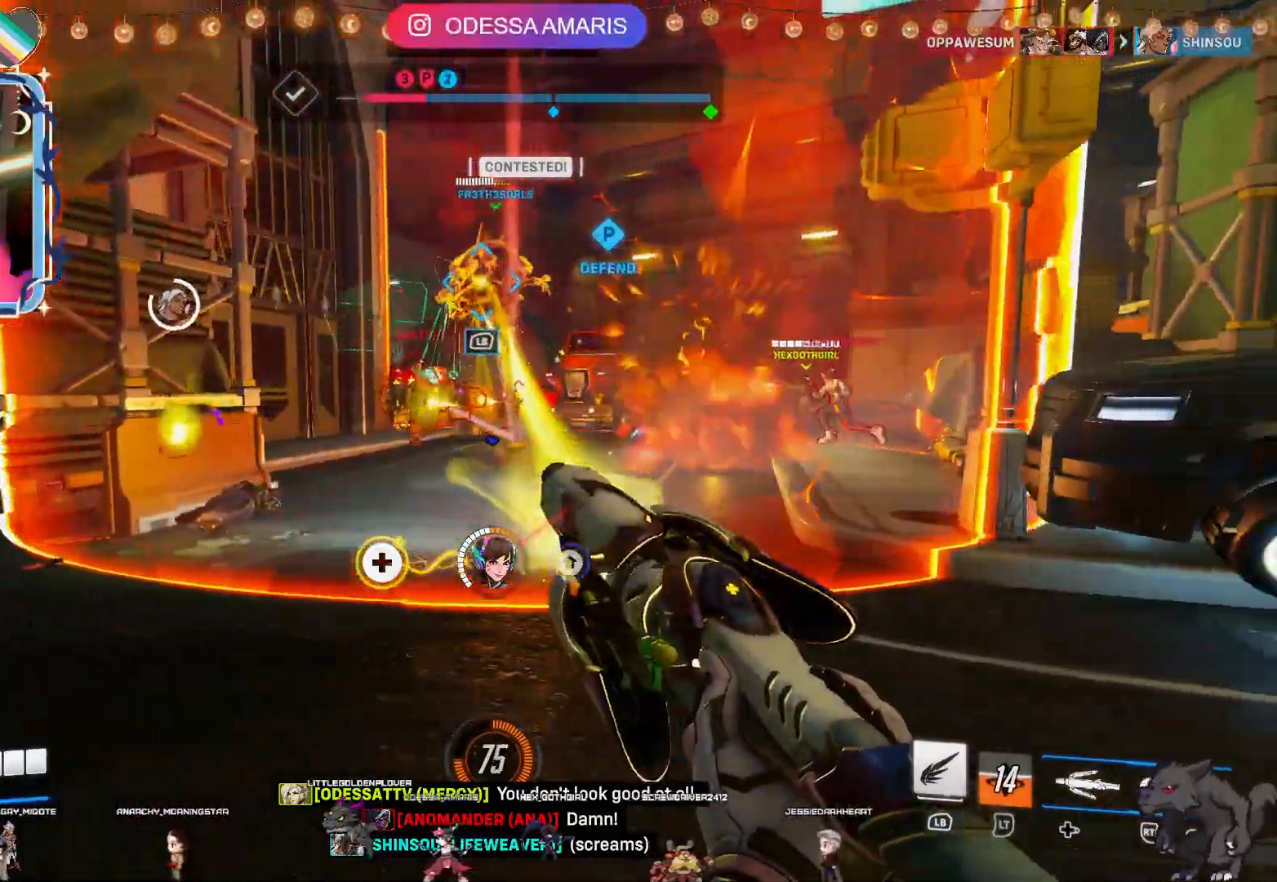
{"buttons": ["R2"], "left_stick": "down", "right_stick": "center", "events": [[67, "left_stick", "down-right"], [417, "left_stick", "down"]]}
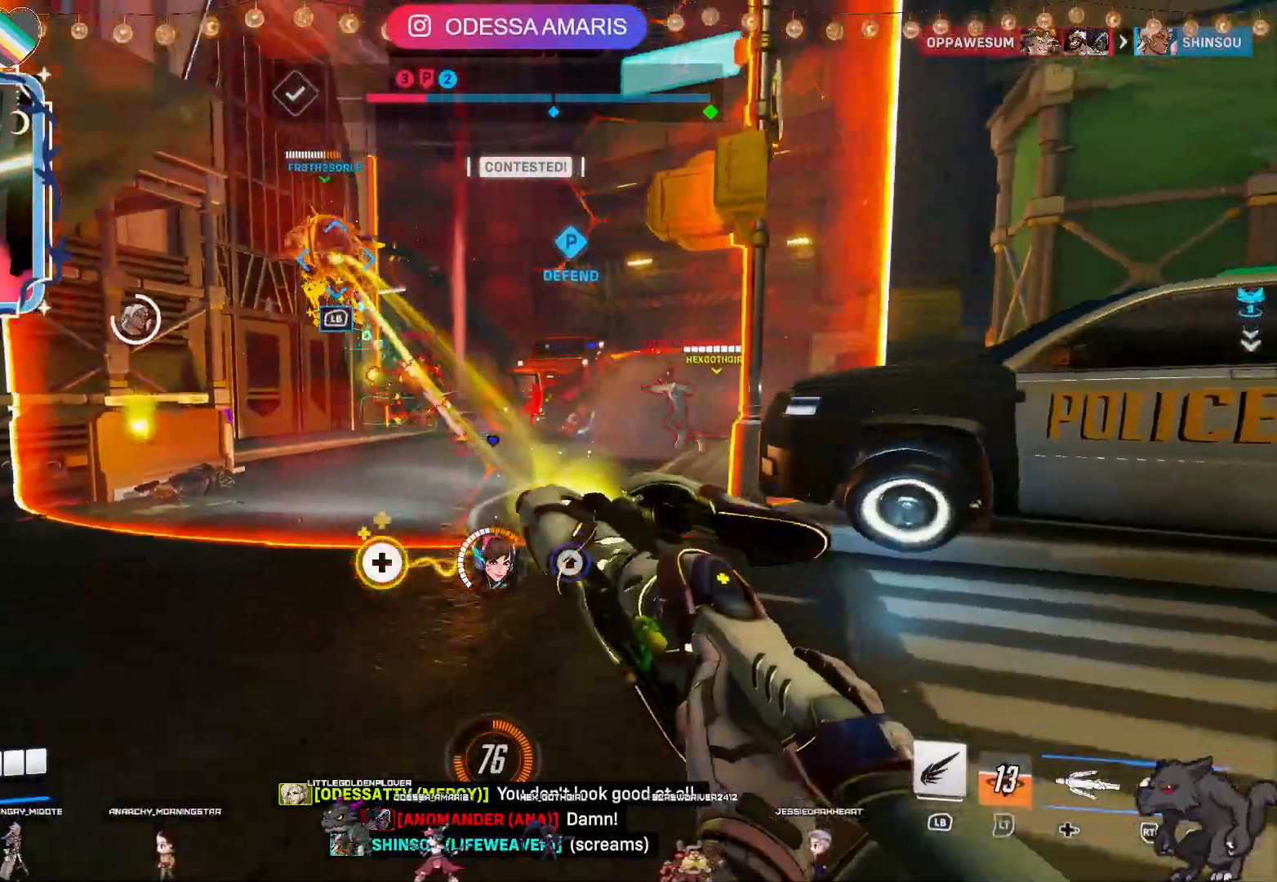
{"buttons": ["R2"], "left_stick": "up-right", "right_stick": "center", "events": [[67, "left_stick", "left"], [367, "left_stick", "up"], [433, "left_stick", "up-right"]]}
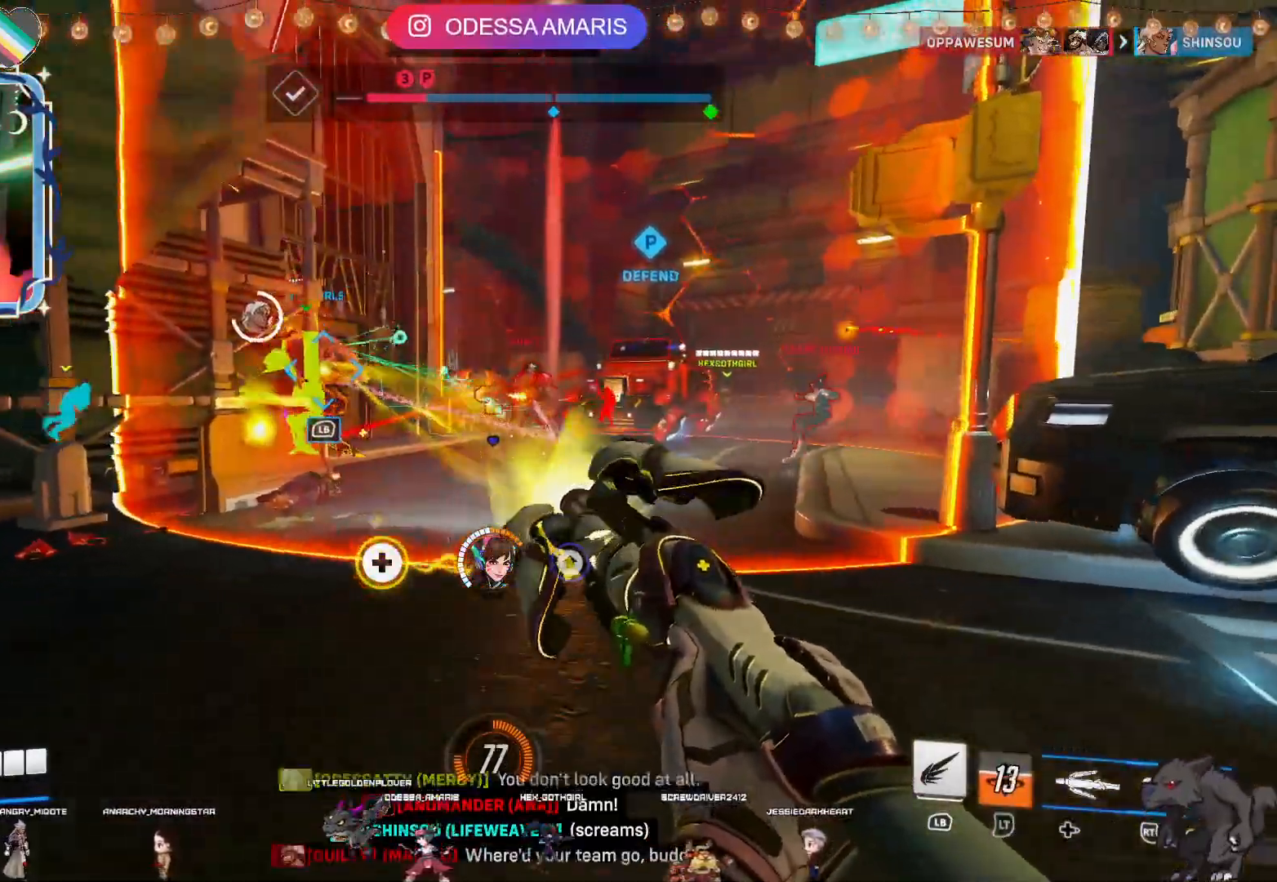
{"buttons": ["R2"], "left_stick": "down-right", "right_stick": "center", "events": [[333, "left_stick", "down-right"]]}
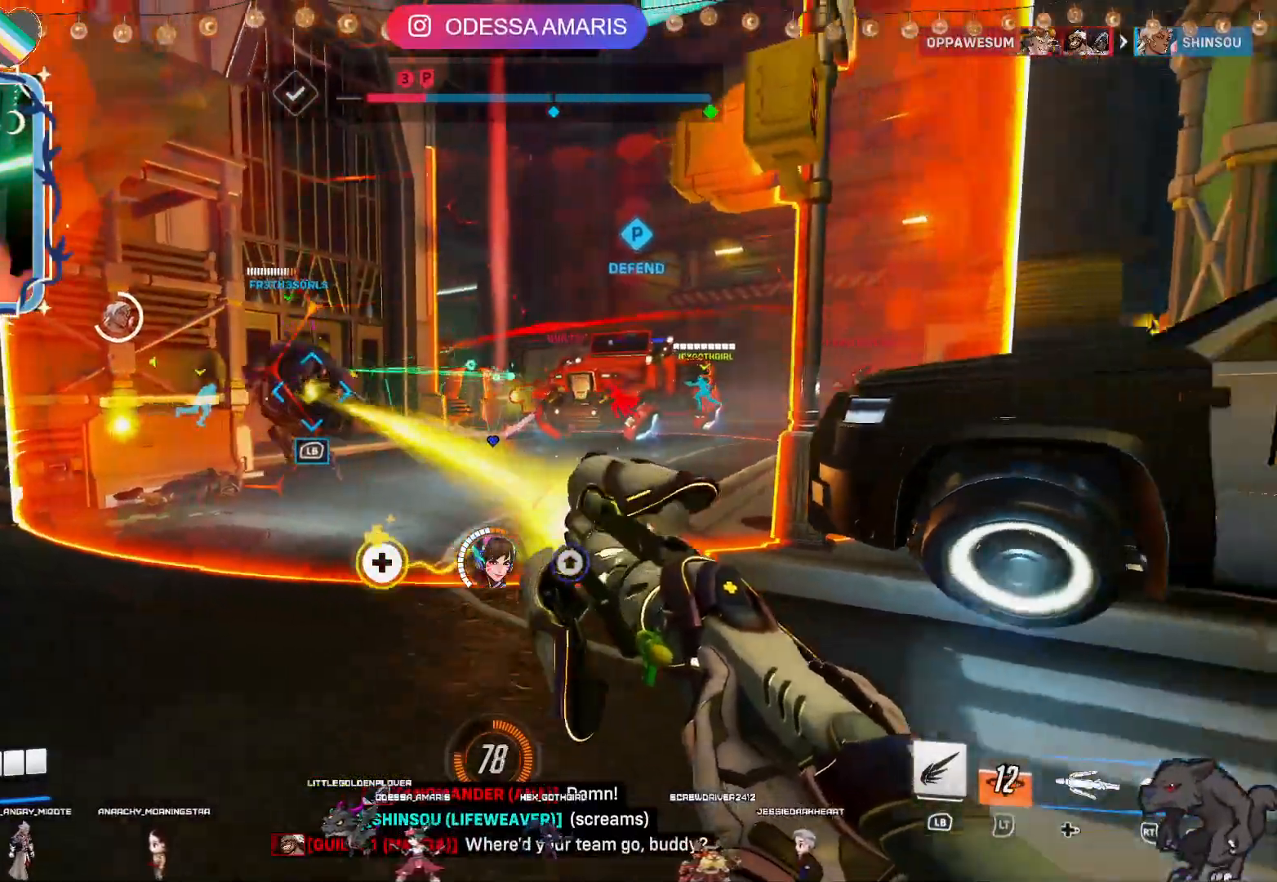
{"buttons": ["R2"], "left_stick": "up-left", "right_stick": "center", "events": [[167, "left_stick", "up-right"], [267, "left_stick", "up"], [483, "left_stick", "up-left"]]}
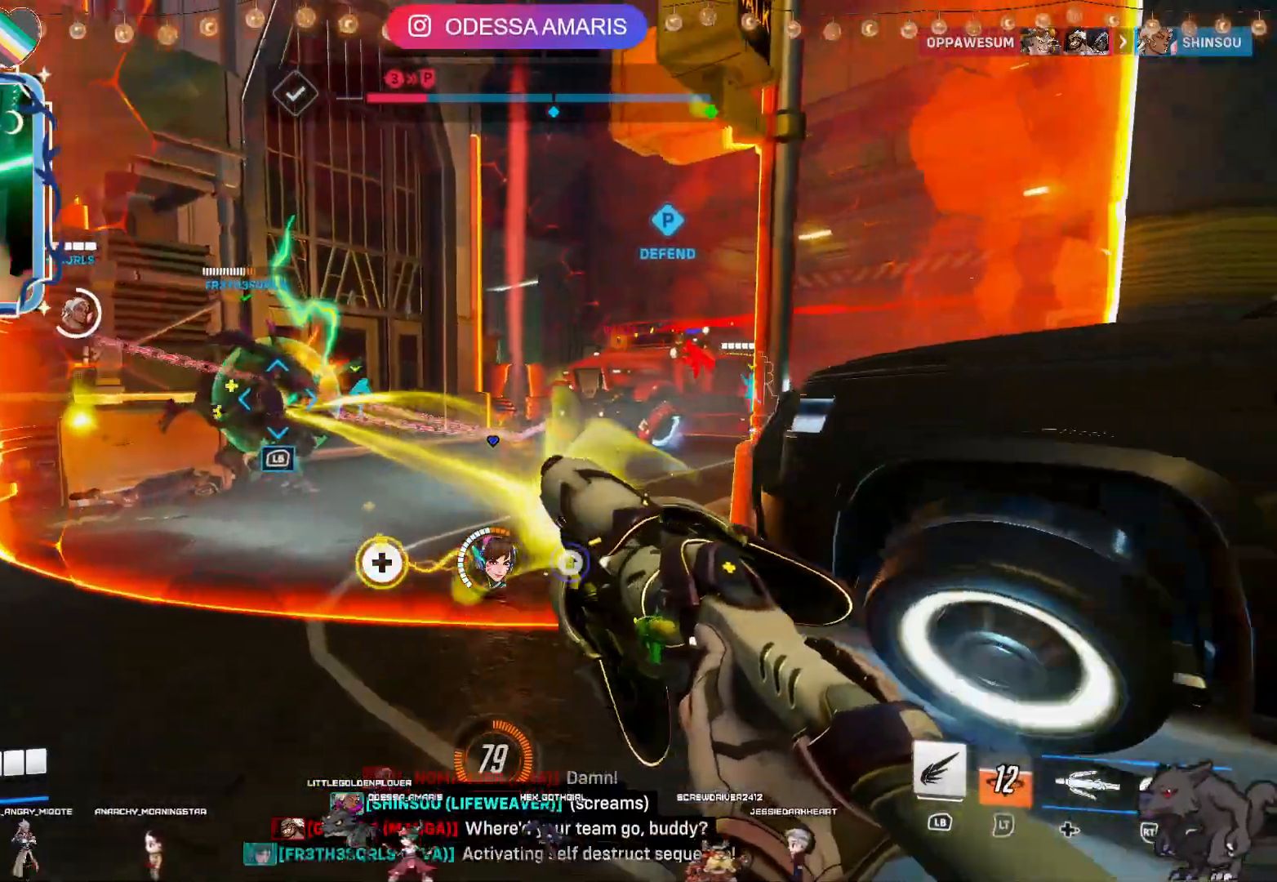
{"buttons": ["R2"], "left_stick": "left", "right_stick": "center", "events": [[67, "left_stick", "left"], [117, "left_stick", "down-left"], [317, "left_stick", "left"]]}
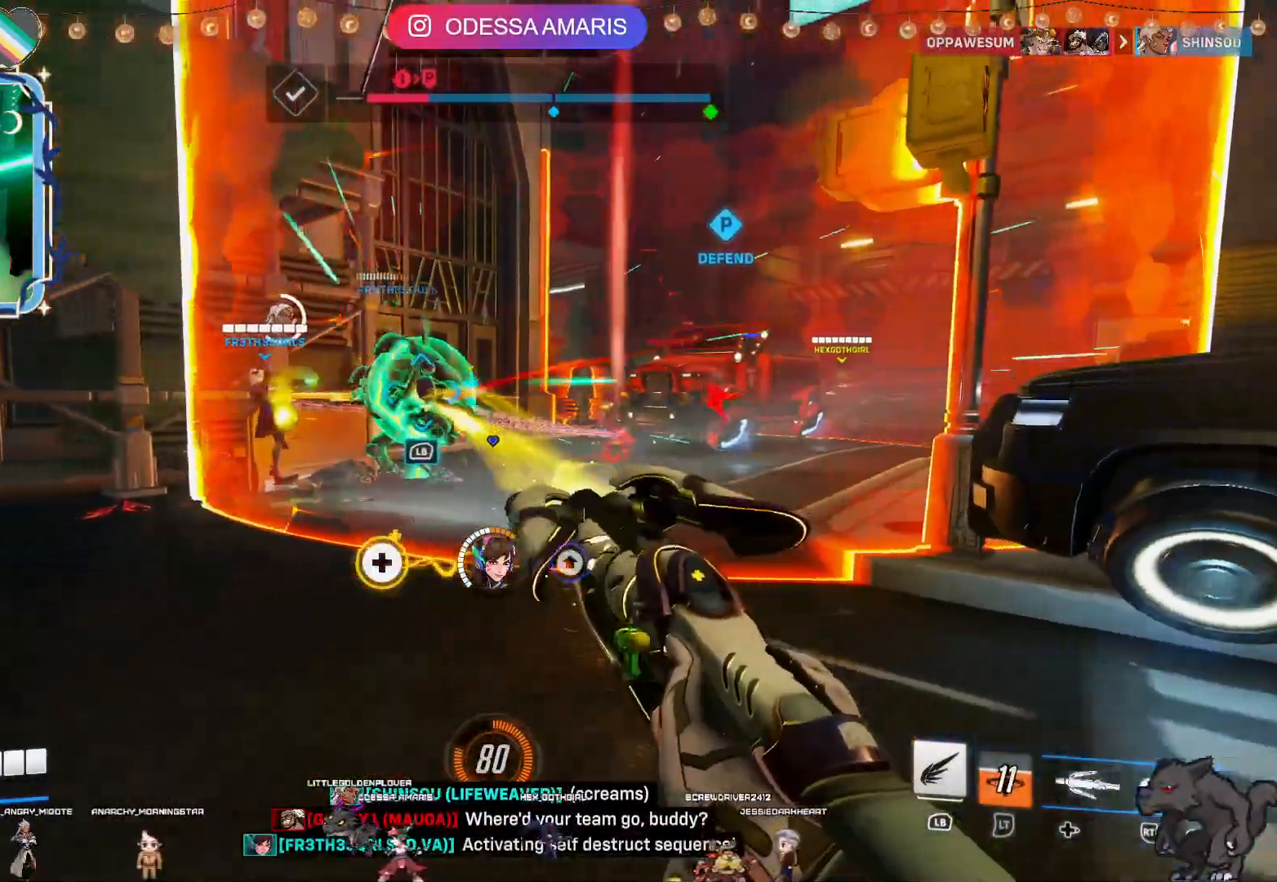
{"buttons": ["R2"], "left_stick": "up-left", "right_stick": "center", "events": [[483, "left_stick", "up-left"]]}
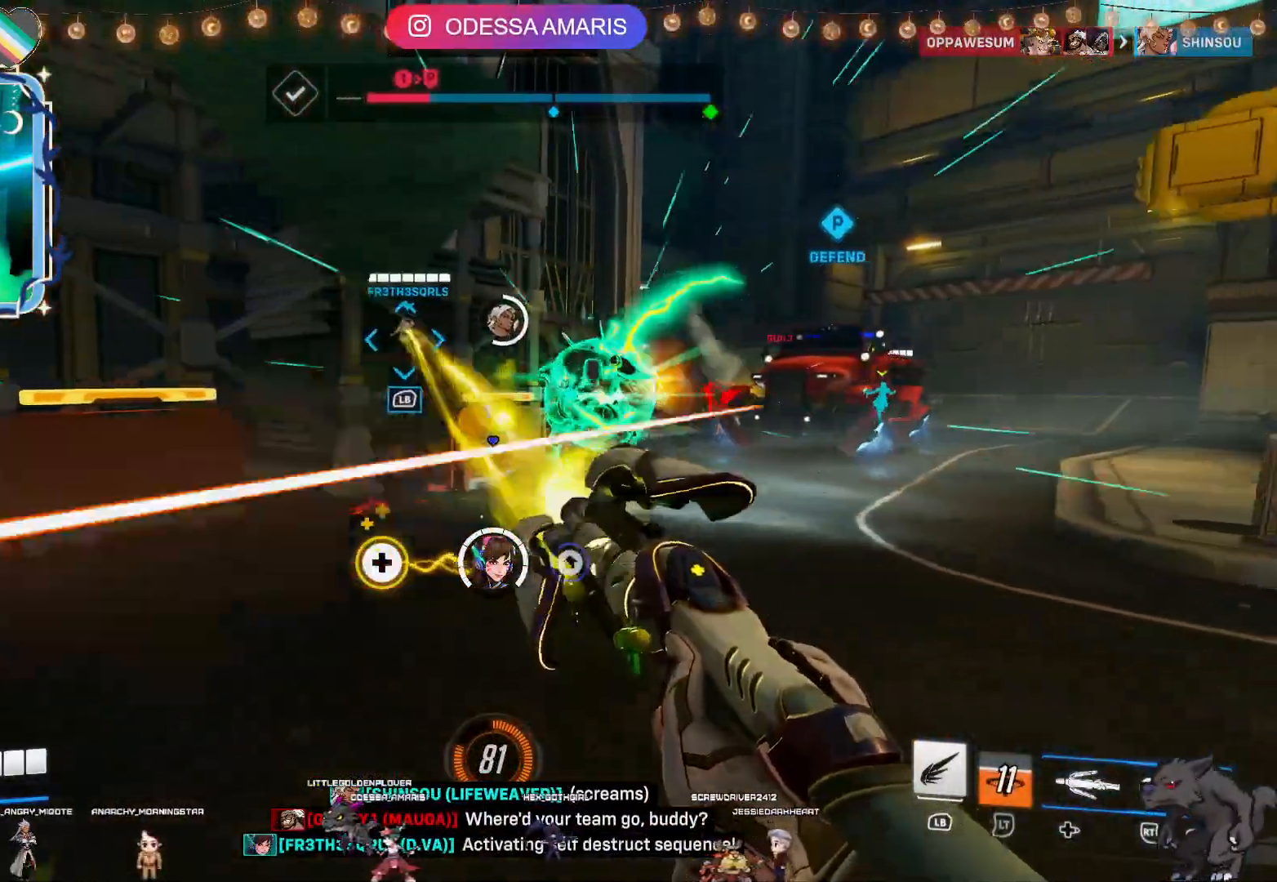
{"buttons": ["R2"], "left_stick": "down-right", "right_stick": "center", "events": [[167, "left_stick", "left"], [367, "left_stick", "down"], [417, "left_stick", "down-right"]]}
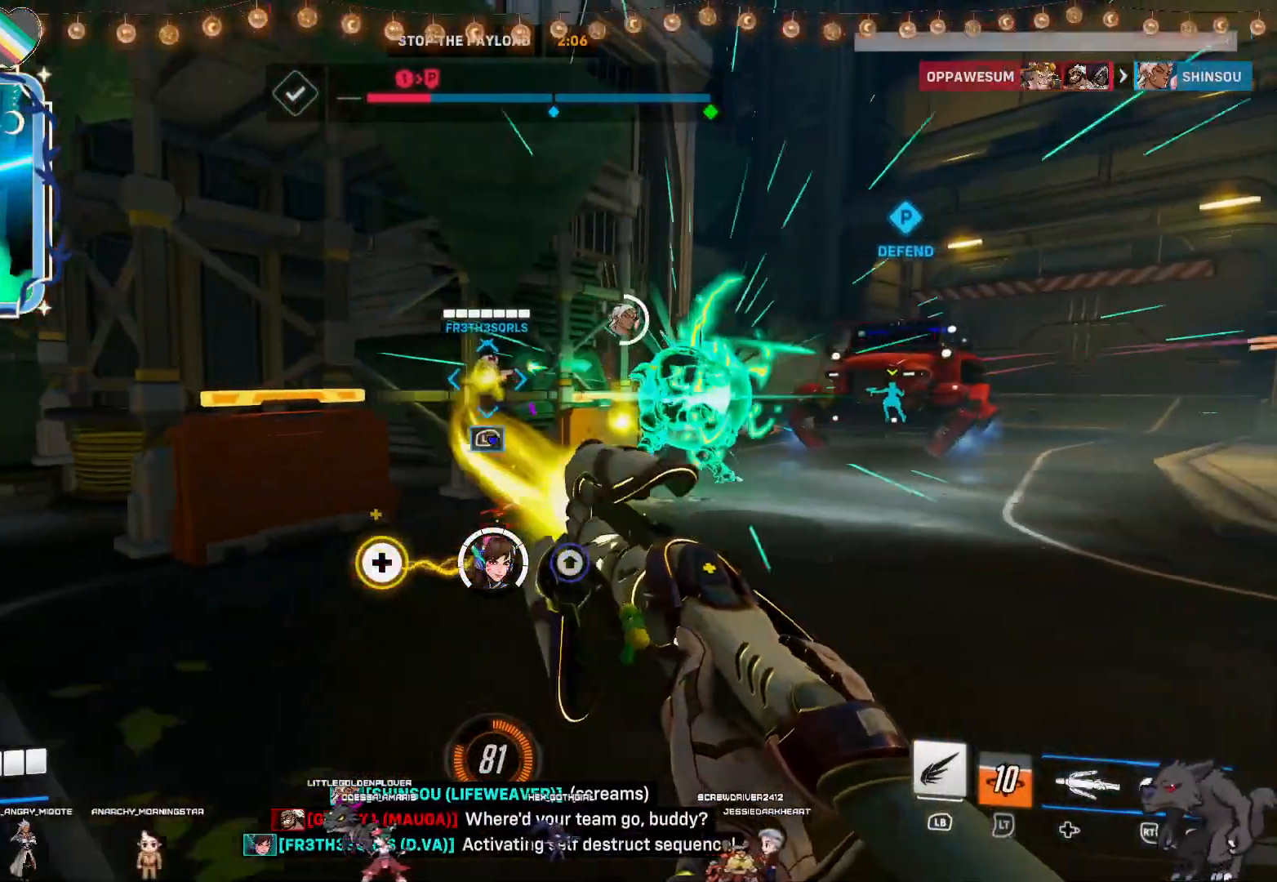
{"buttons": ["R2"], "left_stick": "up-right", "right_stick": "center", "events": [[200, "left_stick", "right"], [450, "left_stick", "up-right"]]}
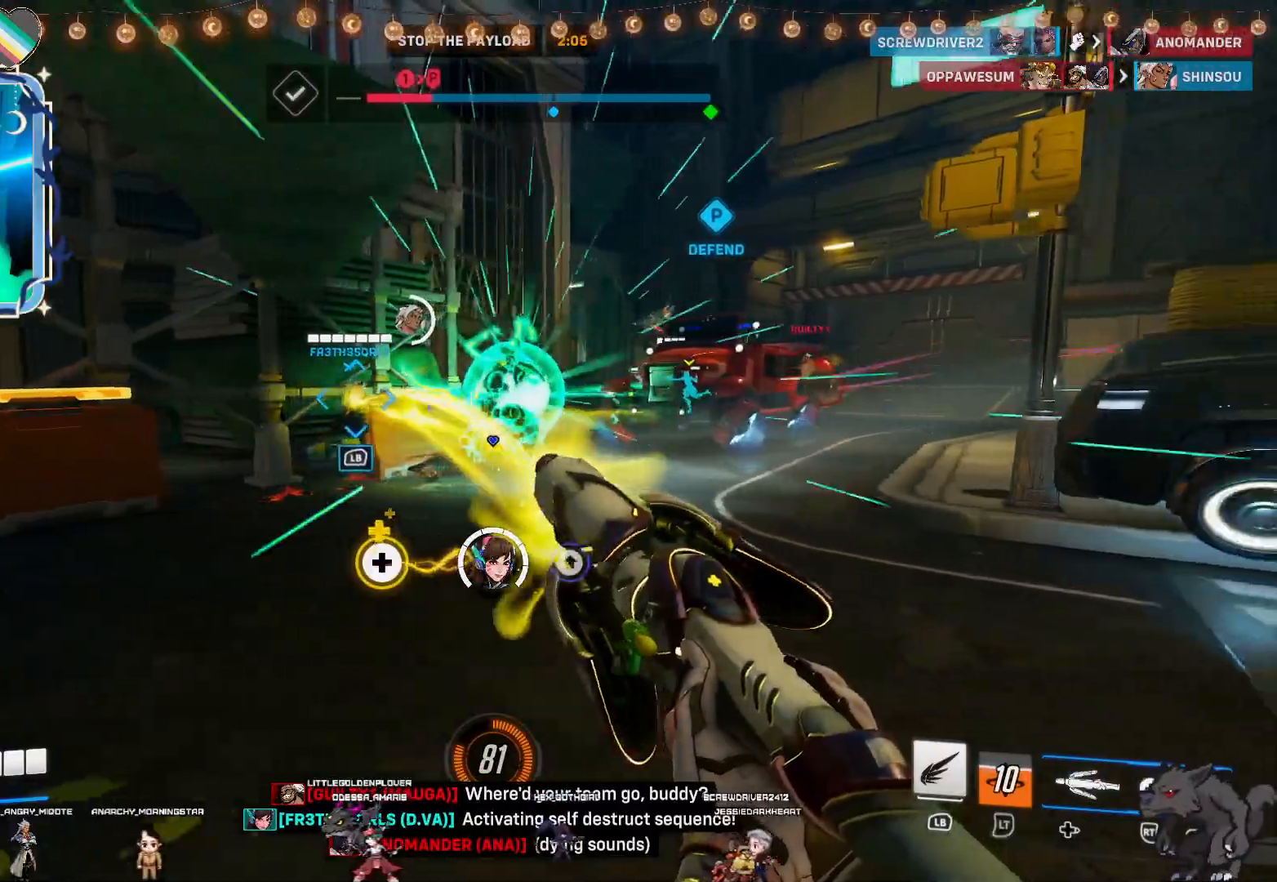
{"buttons": ["R2"], "left_stick": "up-left", "right_stick": "center", "events": [[333, "left_stick", "up-left"]]}
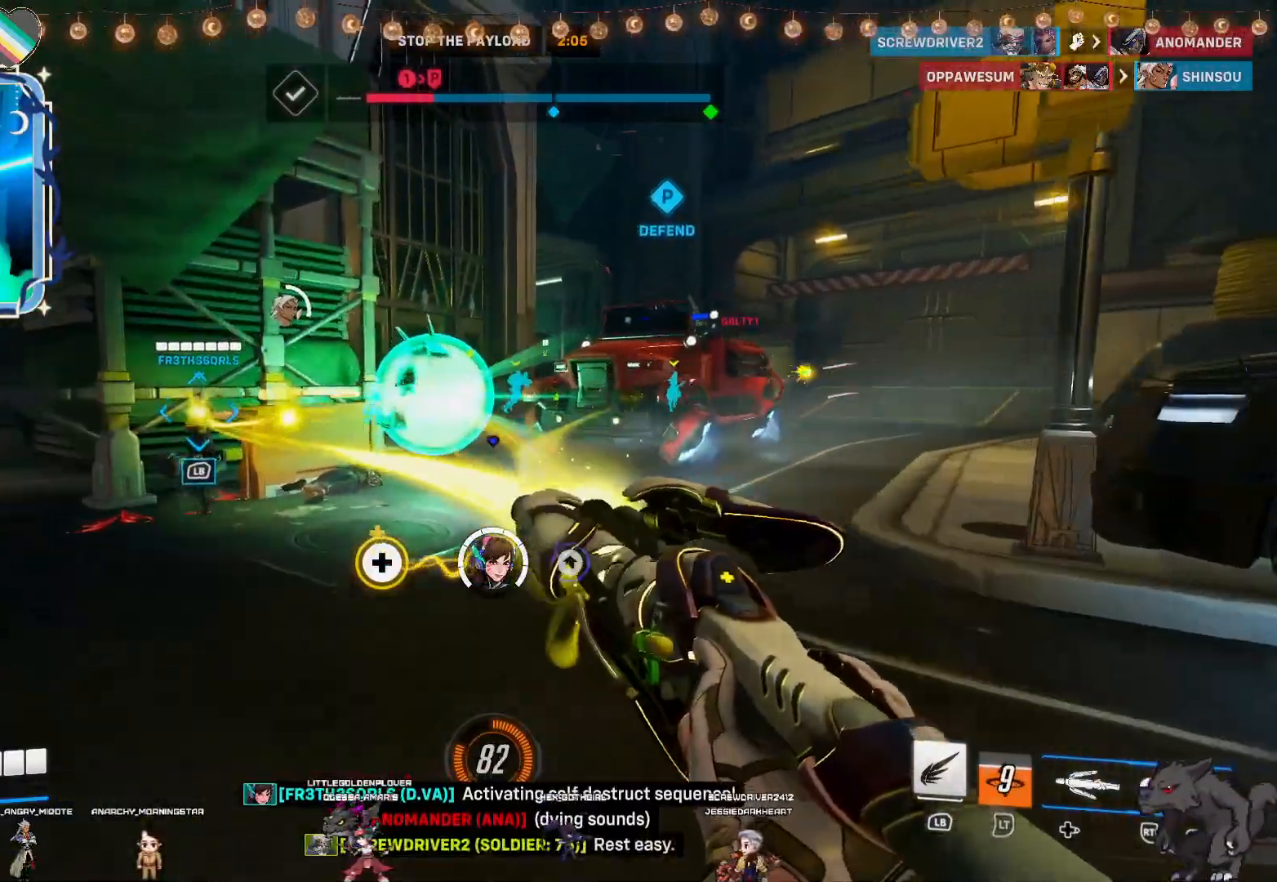
{"buttons": ["R2"], "left_stick": "left", "right_stick": "center", "events": [[400, "left_stick", "left"]]}
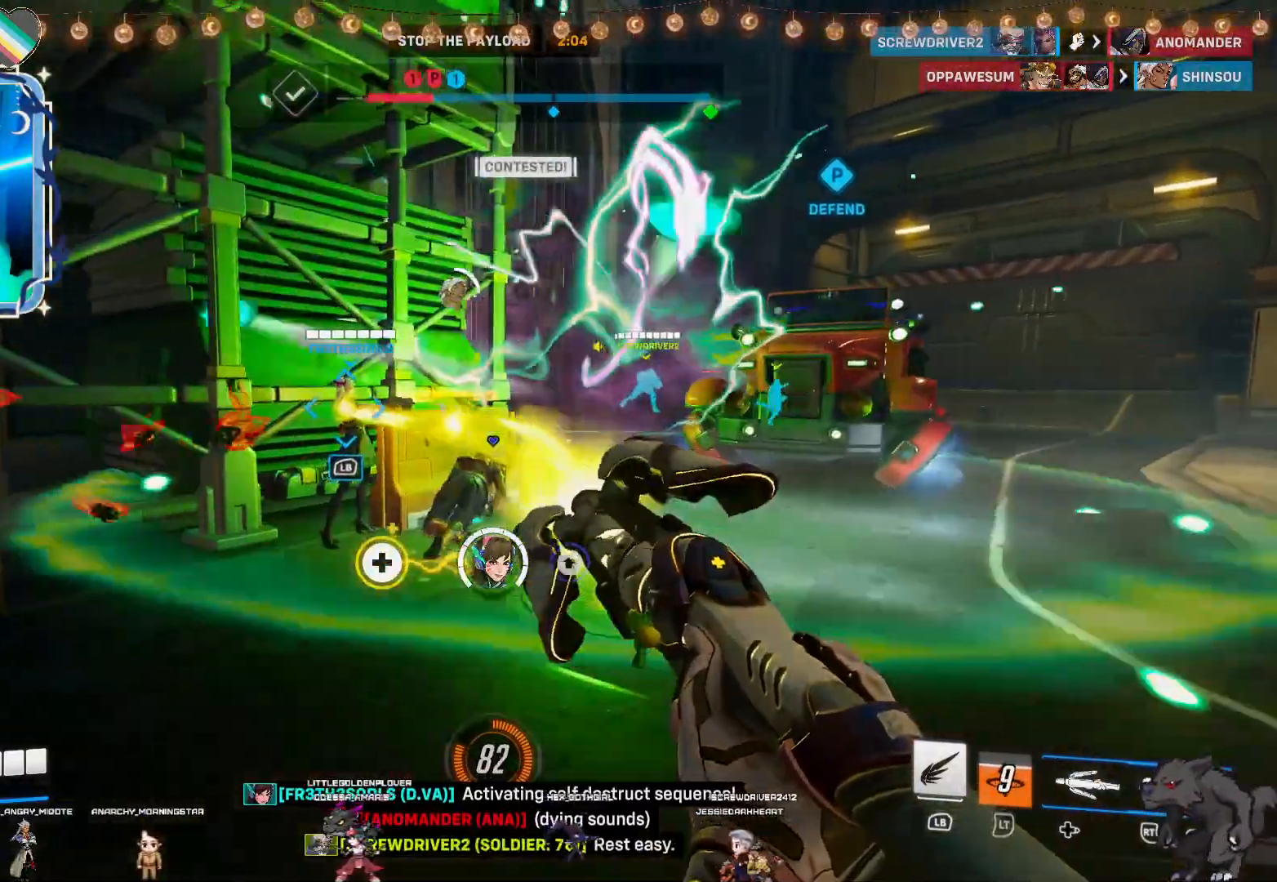
{"buttons": ["R2"], "left_stick": "left", "right_stick": "right", "events": [[67, "left_stick", "down"], [217, "right_stick", "right"], [483, "left_stick", "left"]]}
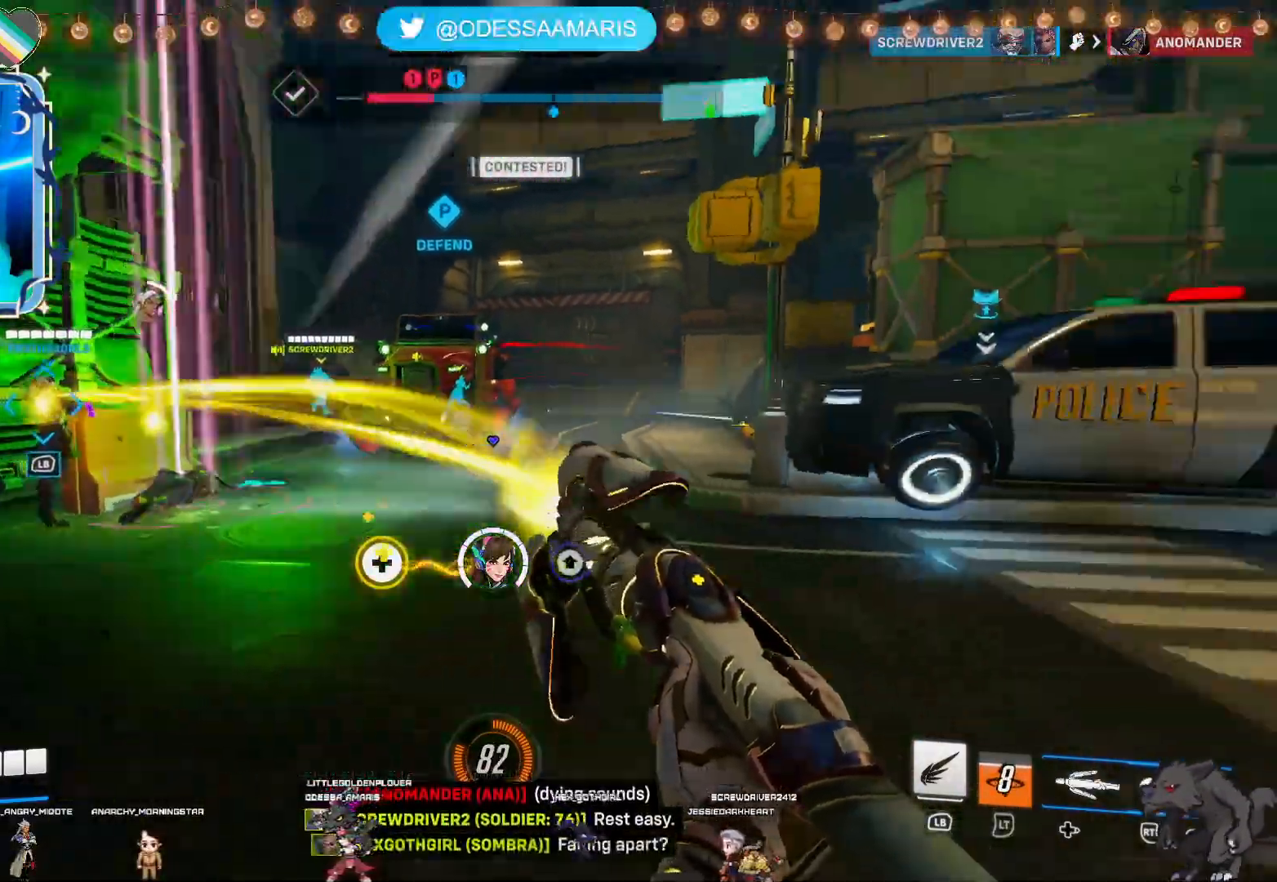
{"buttons": ["R2"], "left_stick": "up", "right_stick": "center", "events": [[17, "right_stick", "center"], [250, "left_stick", "up-left"], [383, "left_stick", "up"]]}
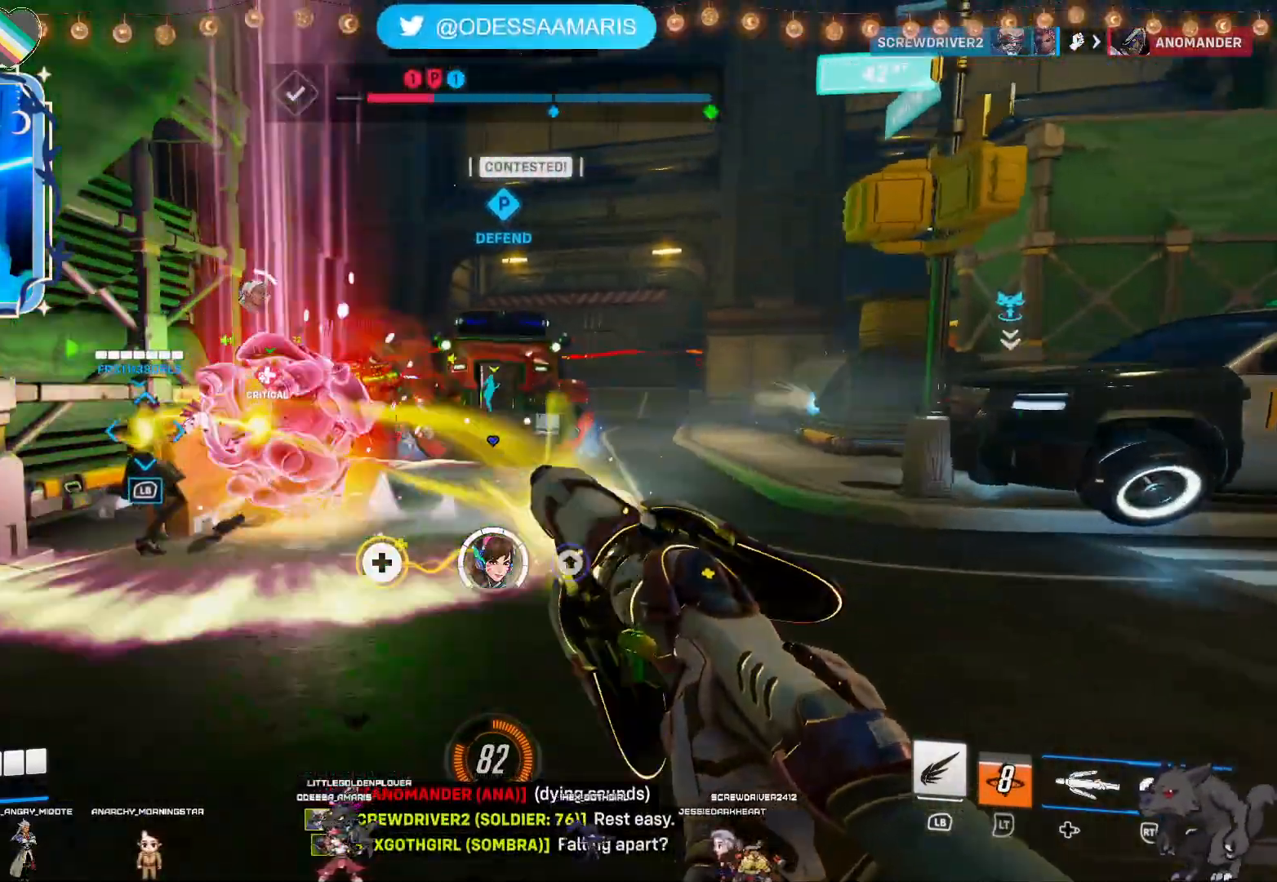
{"buttons": ["R2"], "left_stick": "down", "right_stick": "center", "events": [[17, "left_stick", "up-right"], [267, "left_stick", "down-right"], [267, "right_stick", "left"], [400, "left_stick", "down"], [433, "right_stick", "center"]]}
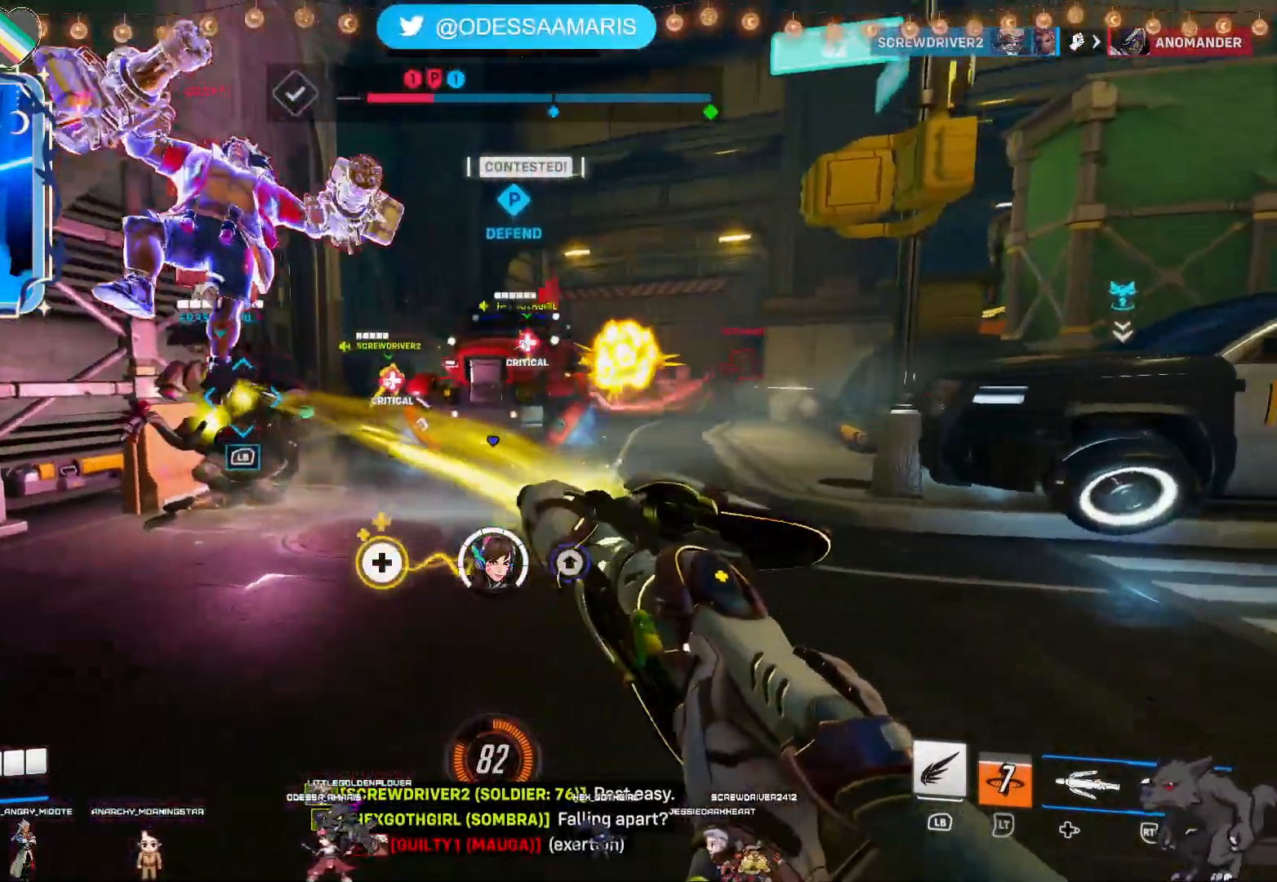
{"buttons": ["R2"], "left_stick": "down-right", "right_stick": "center", "events": [[100, "left_stick", "left"], [183, "left_stick", "down"], [267, "left_stick", "down-right"], [333, "right_stick", "left"], [500, "right_stick", "center"]]}
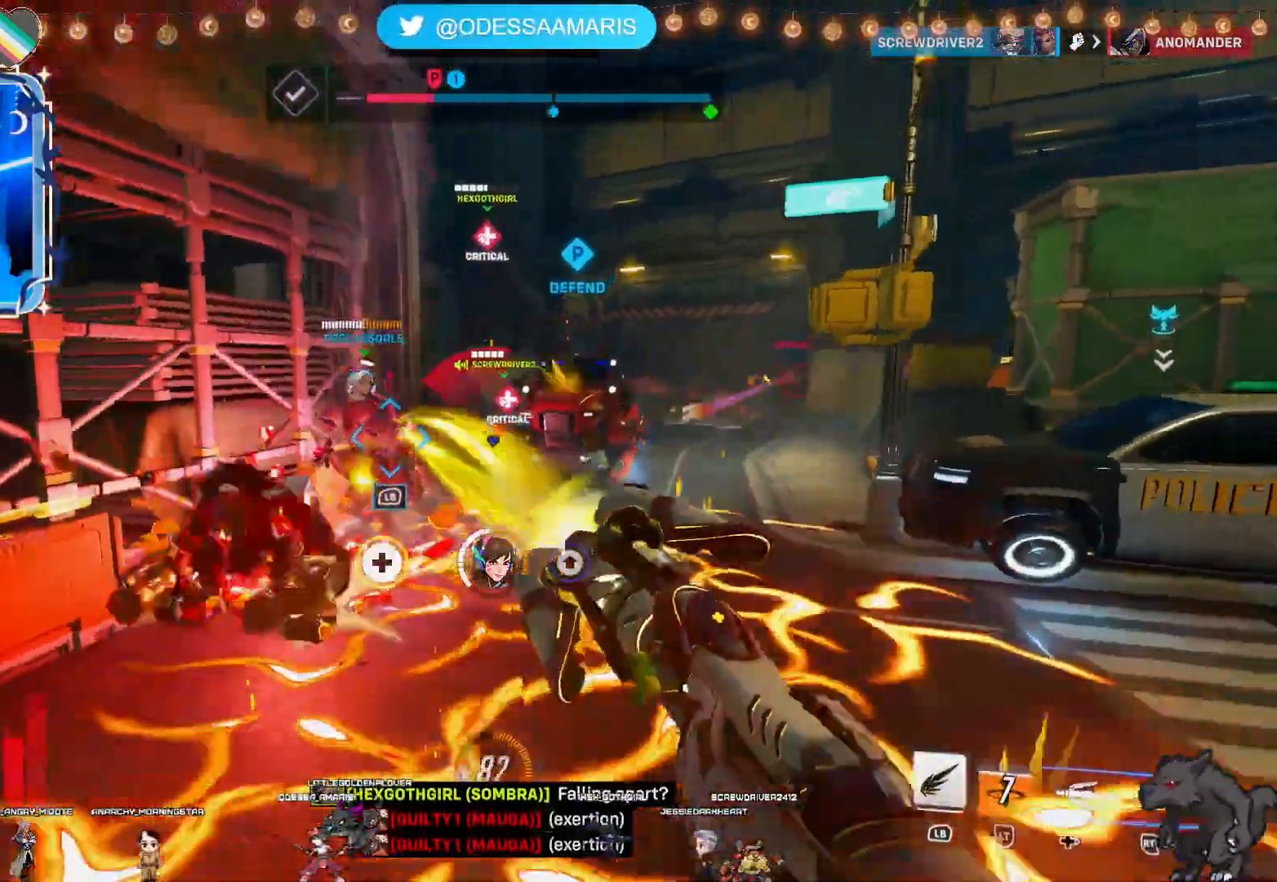
{"buttons": ["CROSS", "R2"], "left_stick": "right", "right_stick": "center", "events": [[67, "CROSS", "down"], [167, "left_stick", "right"]]}
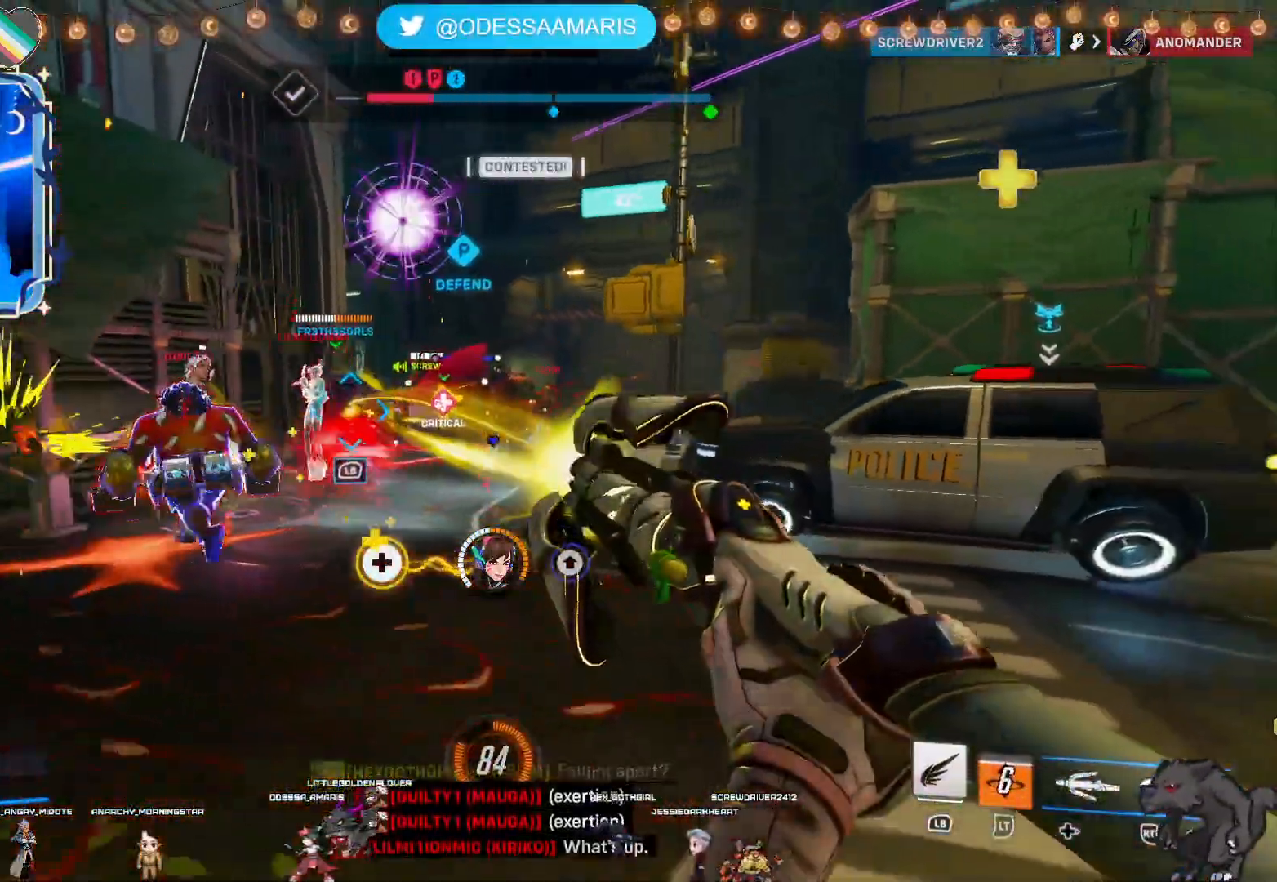
{"buttons": ["R2"], "left_stick": "up", "right_stick": "left", "events": [[33, "left_stick", "up-right"], [250, "CROSS", "up"], [250, "left_stick", "up-left"], [433, "right_stick", "left"], [467, "left_stick", "up"]]}